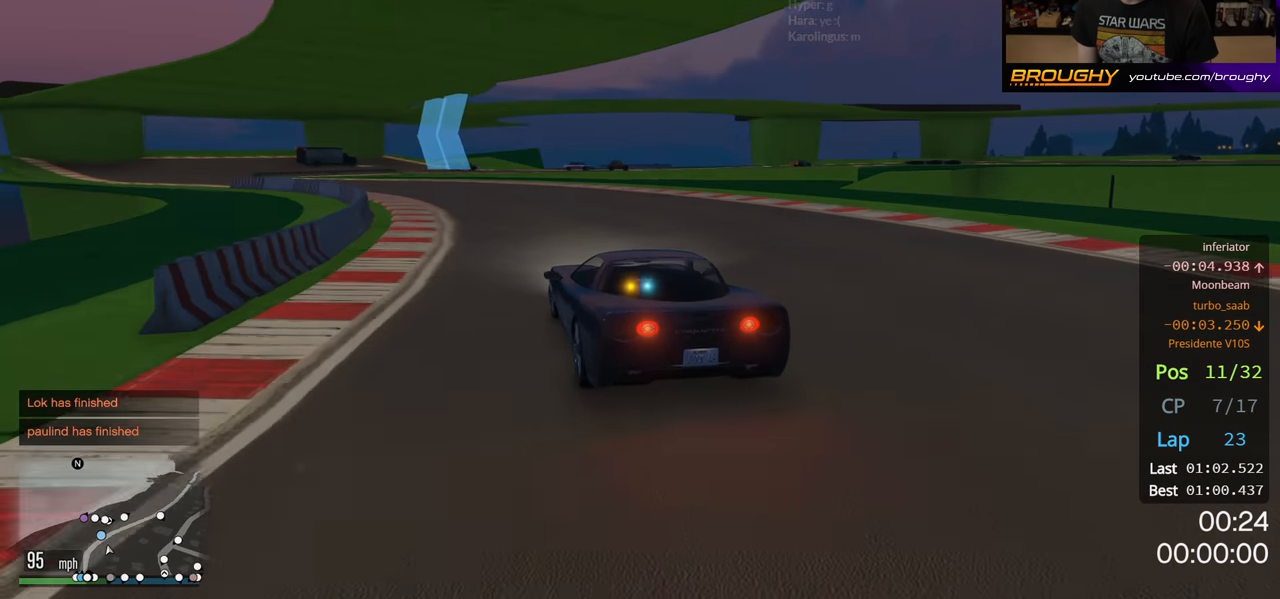
Gameplay with a controller (Xbox layout); each line is a JSON object with the inputs held at the frame after it. "events" lists button and stick changes between this image and that frame as [ms after this image, input, new state], when the widget could be followed in between. Not read: R3.
{"buttons": ["R2"], "left_stick": "left", "right_stick": "center", "events": [[167, "left_stick", "center"], [267, "left_stick", "left"]]}
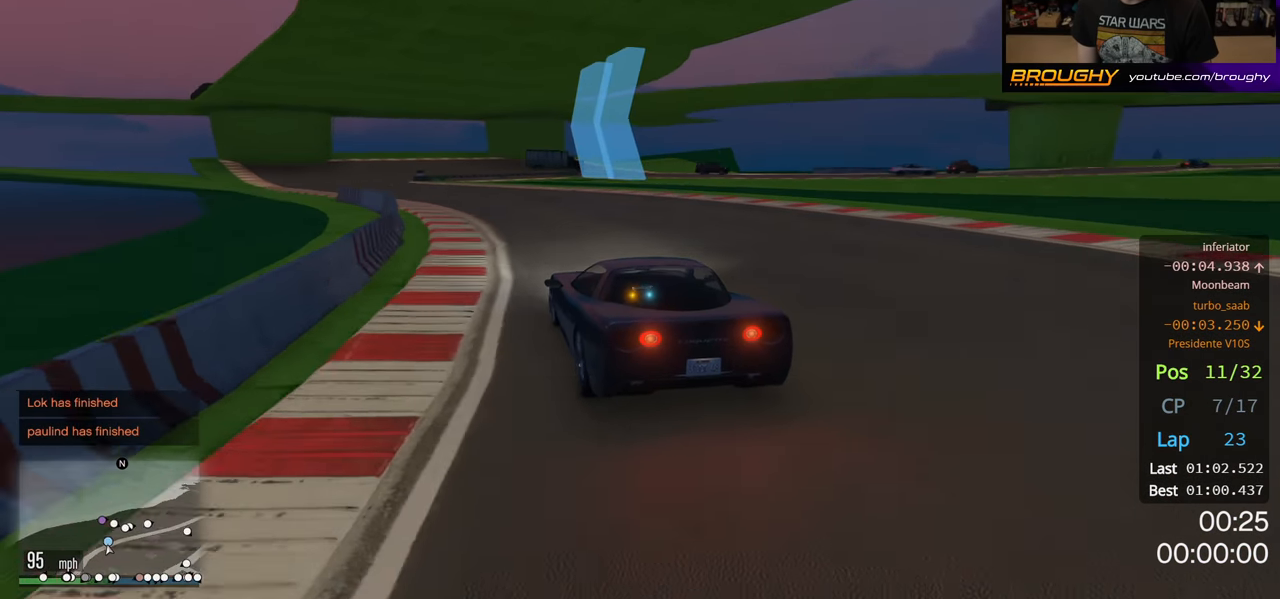
{"buttons": ["R2"], "left_stick": "up-left", "right_stick": "center", "events": [[83, "left_stick", "center"], [167, "left_stick", "up-left"], [333, "left_stick", "center"], [417, "left_stick", "up-left"]]}
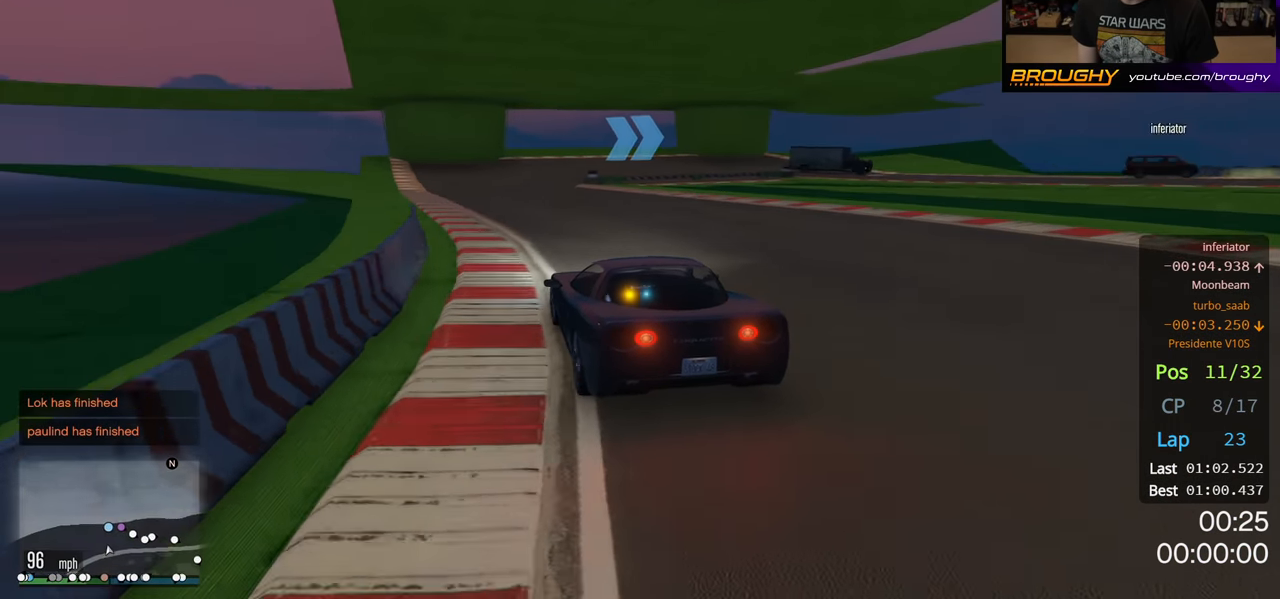
{"buttons": ["L2", "R2"], "left_stick": "right", "right_stick": "center", "events": [[33, "left_stick", "center"], [383, "left_stick", "right"], [483, "L2", "down"]]}
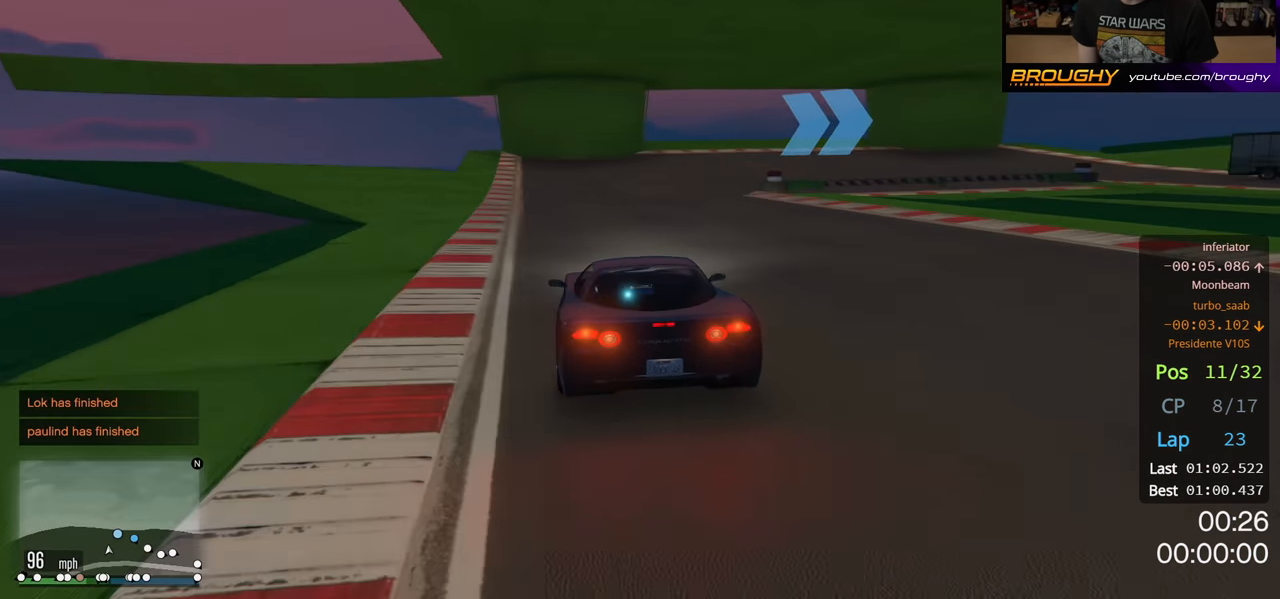
{"buttons": ["L2"], "left_stick": "right", "right_stick": "center", "events": [[33, "R2", "up"], [167, "left_stick", "center"], [183, "L2", "up"], [267, "left_stick", "right"], [317, "L2", "down"]]}
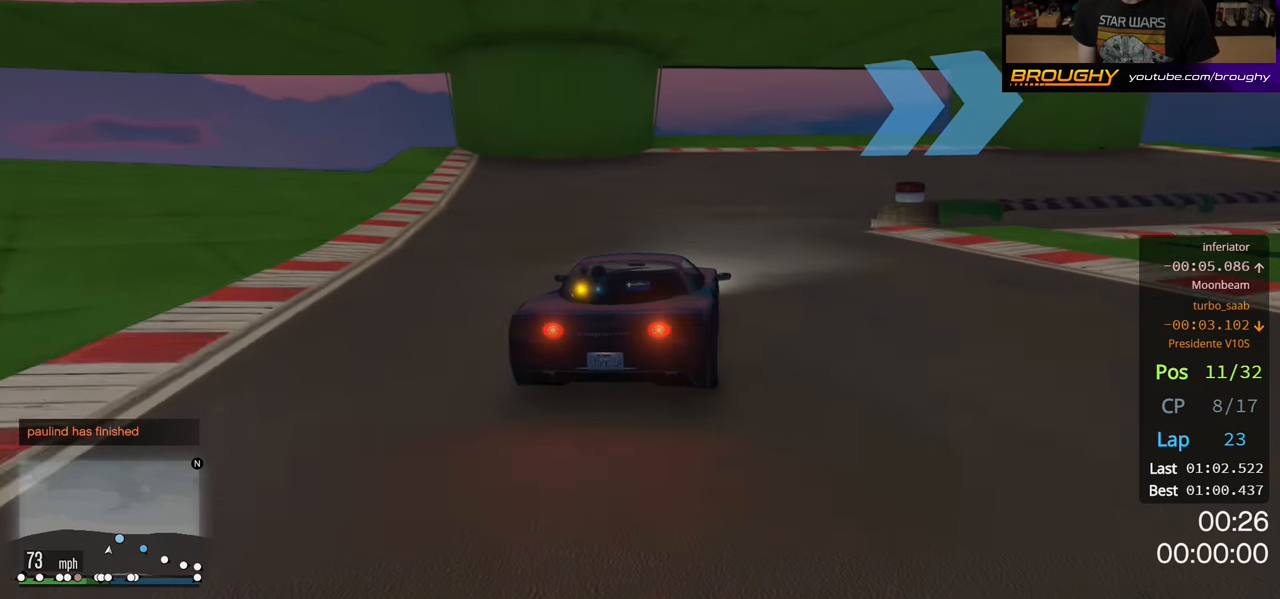
{"buttons": [], "left_stick": "right", "right_stick": "center", "events": [[33, "L2", "up"], [133, "L2", "down"], [183, "L2", "up"], [317, "L2", "down"], [433, "L2", "up"]]}
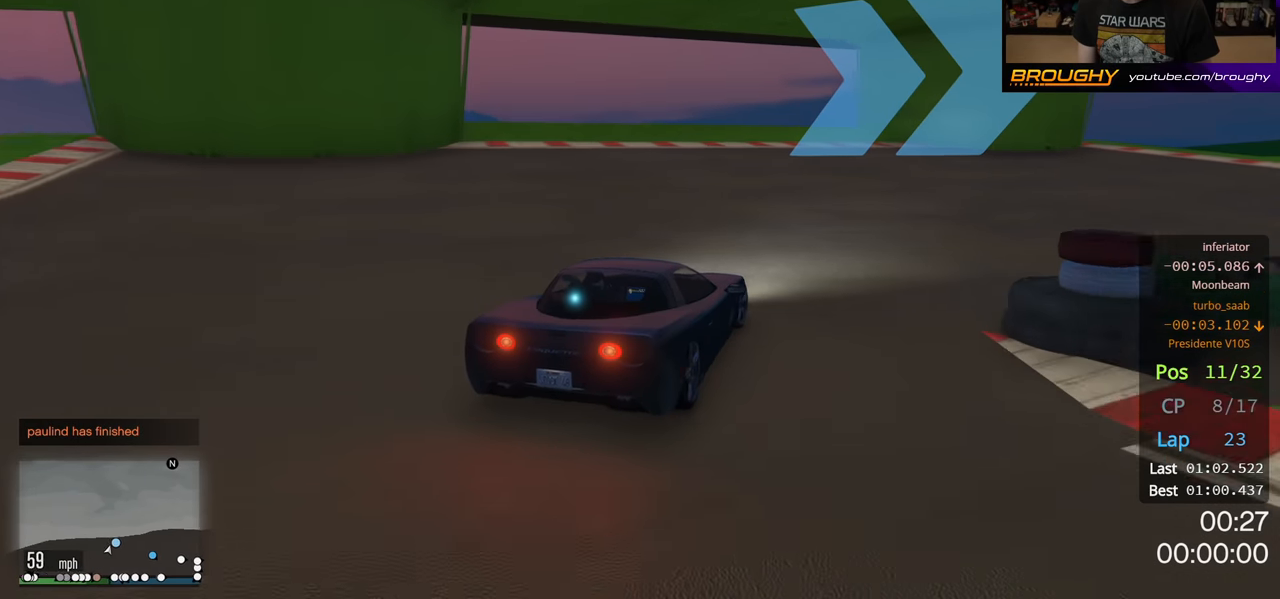
{"buttons": [], "left_stick": "right", "right_stick": "center", "events": []}
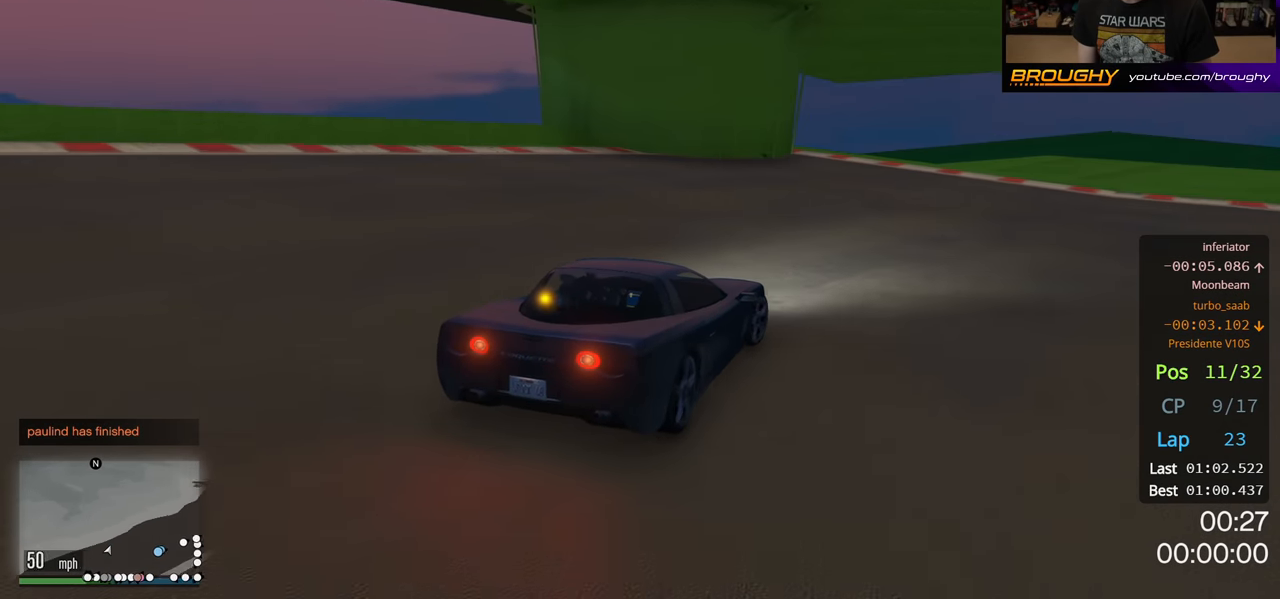
{"buttons": ["R2"], "left_stick": "right", "right_stick": "center", "events": [[33, "R2", "down"]]}
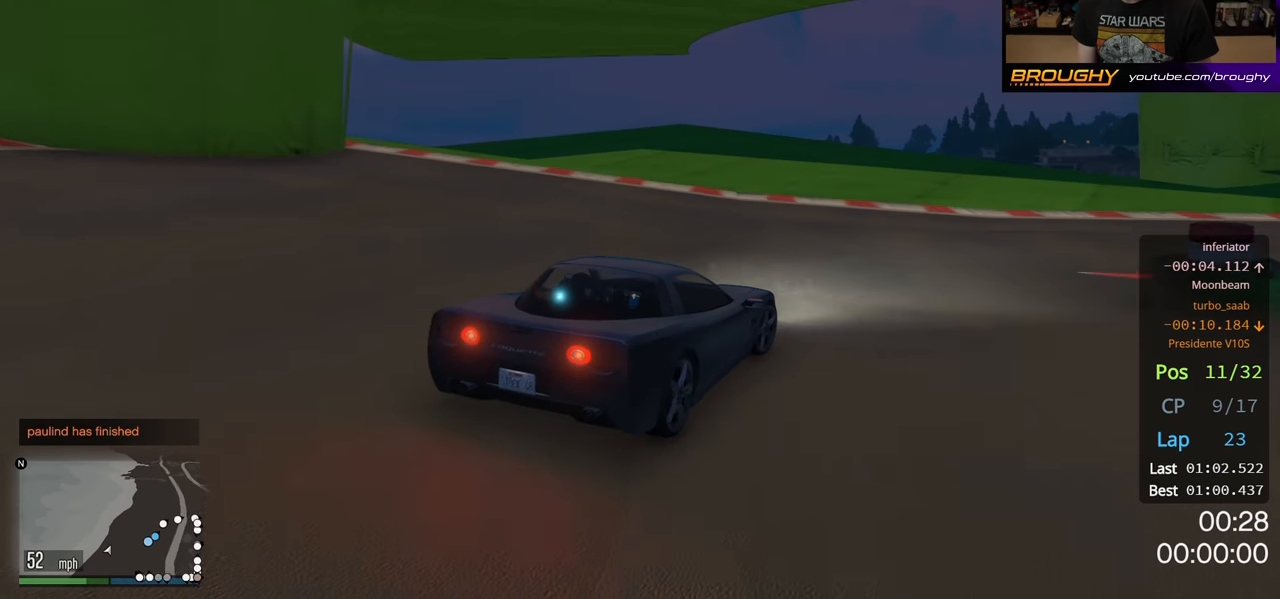
{"buttons": ["R2"], "left_stick": "right", "right_stick": "center", "events": []}
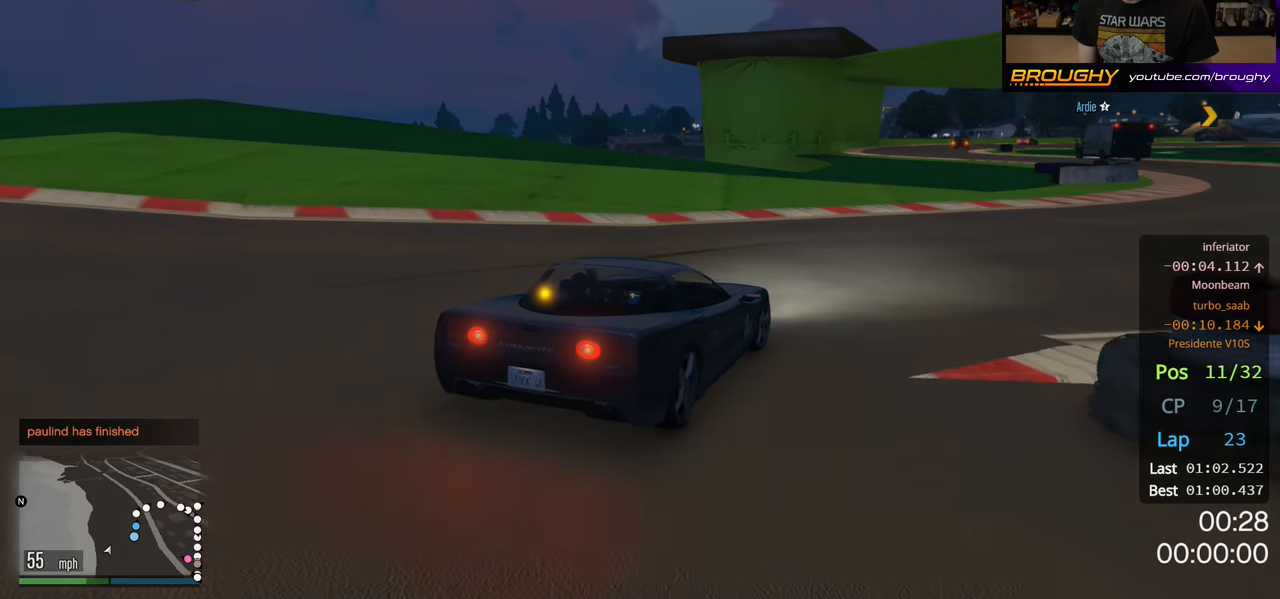
{"buttons": ["R2"], "left_stick": "right", "right_stick": "center", "events": []}
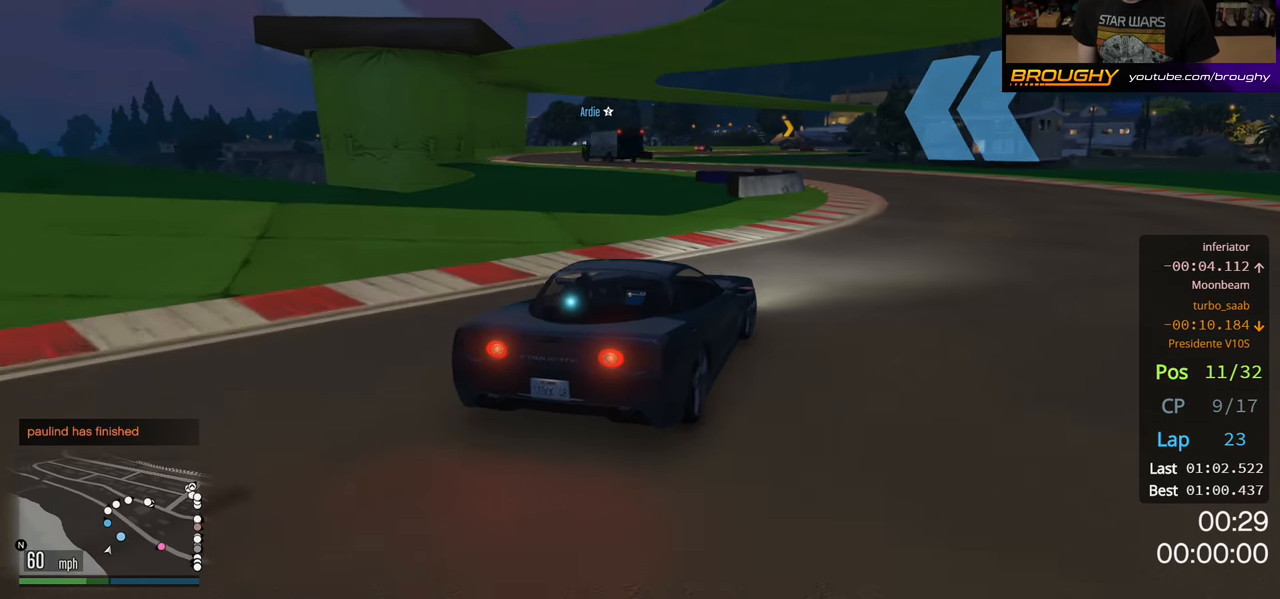
{"buttons": ["R2"], "left_stick": "up-left", "right_stick": "center", "events": [[67, "left_stick", "center"], [283, "left_stick", "left"], [333, "left_stick", "up-left"]]}
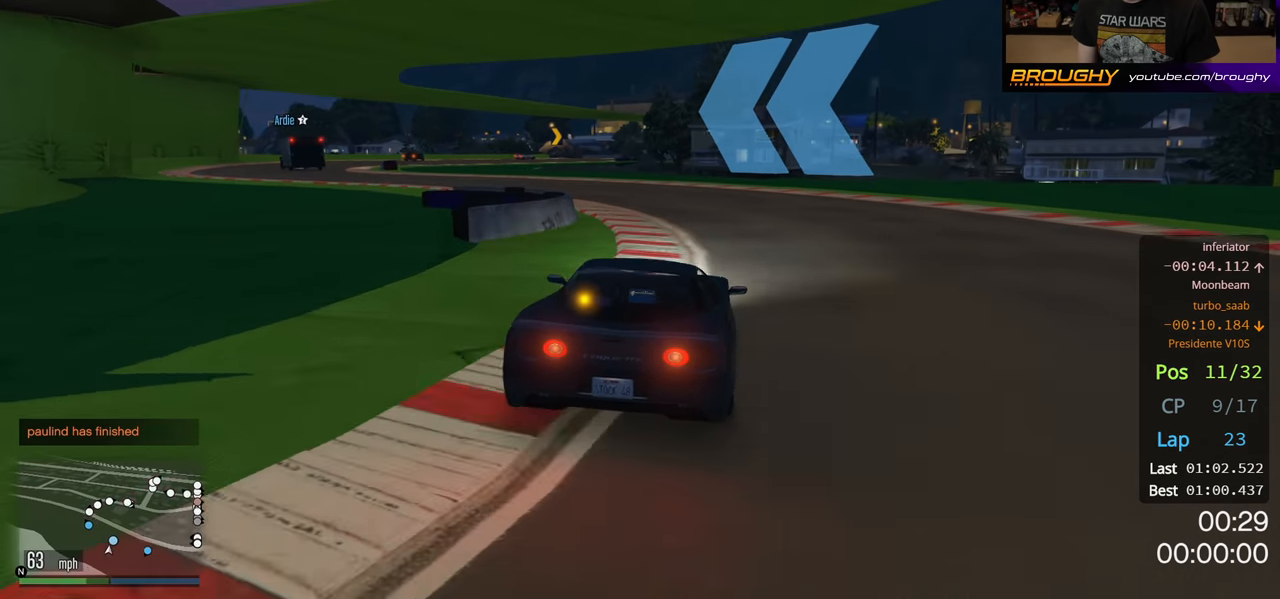
{"buttons": ["R2"], "left_stick": "left", "right_stick": "center", "events": [[33, "left_stick", "center"], [267, "left_stick", "left"]]}
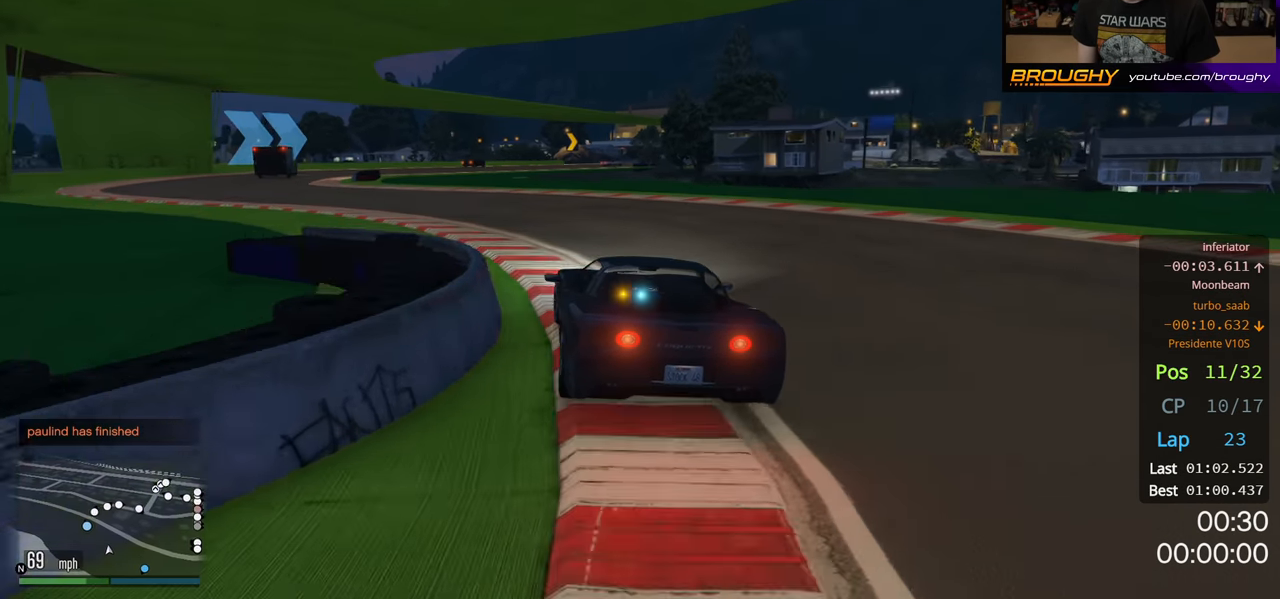
{"buttons": ["R2"], "left_stick": "center", "right_stick": "center", "events": [[33, "left_stick", "center"], [167, "left_stick", "left"], [233, "left_stick", "up-left"], [467, "left_stick", "center"]]}
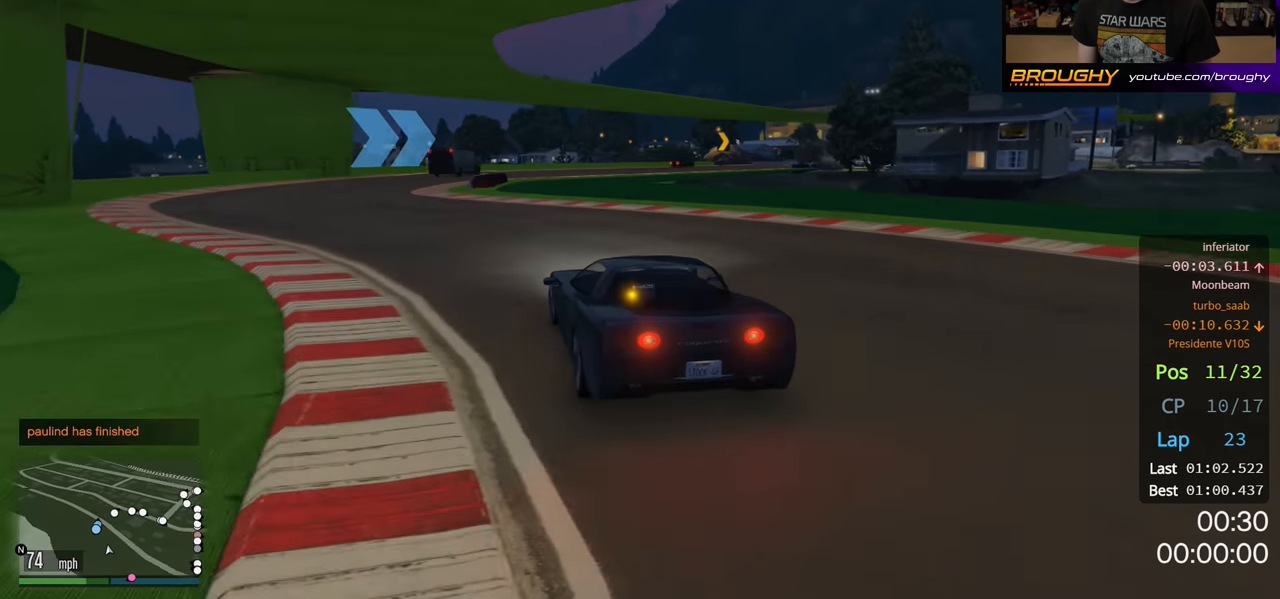
{"buttons": ["R2"], "left_stick": "right", "right_stick": "center", "events": [[33, "left_stick", "up-left"], [233, "left_stick", "center"], [483, "left_stick", "right"]]}
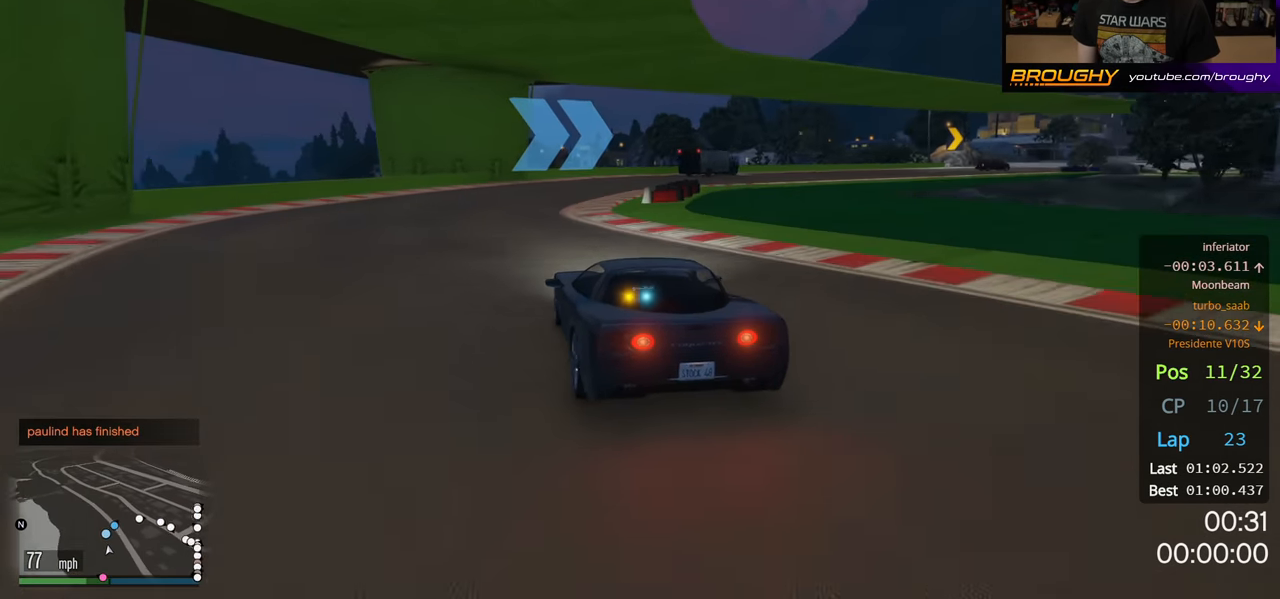
{"buttons": ["R2"], "left_stick": "center", "right_stick": "center", "events": [[217, "left_stick", "center"], [283, "left_stick", "right"], [433, "left_stick", "center"]]}
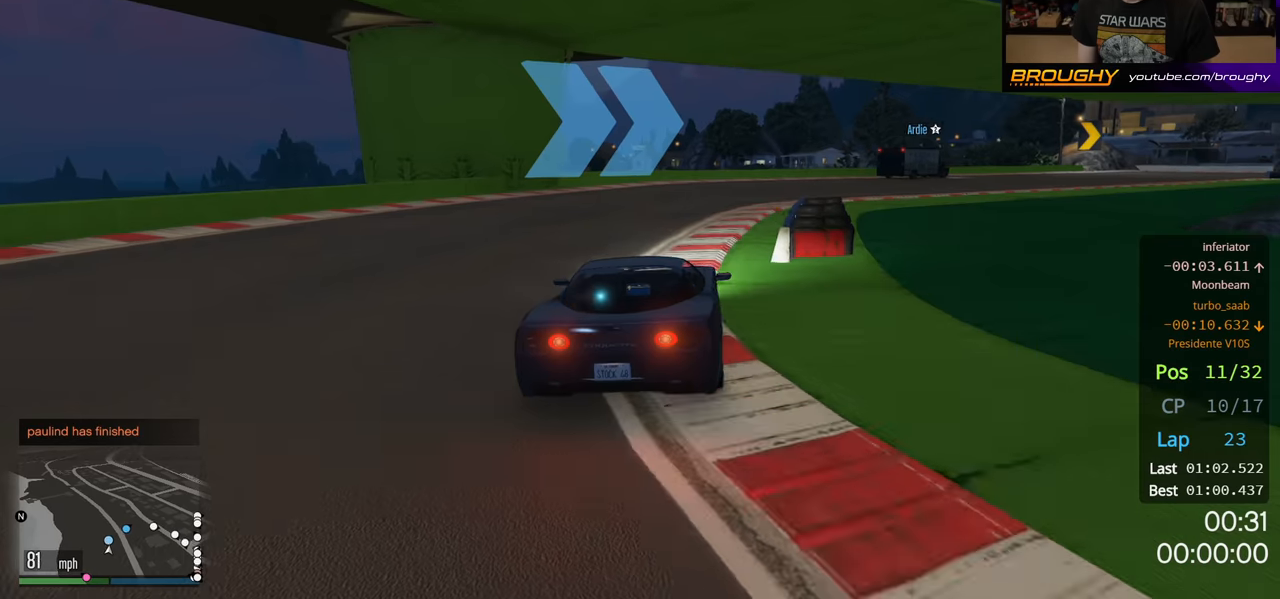
{"buttons": ["R2"], "left_stick": "right", "right_stick": "center", "events": [[66, "left_stick", "right"]]}
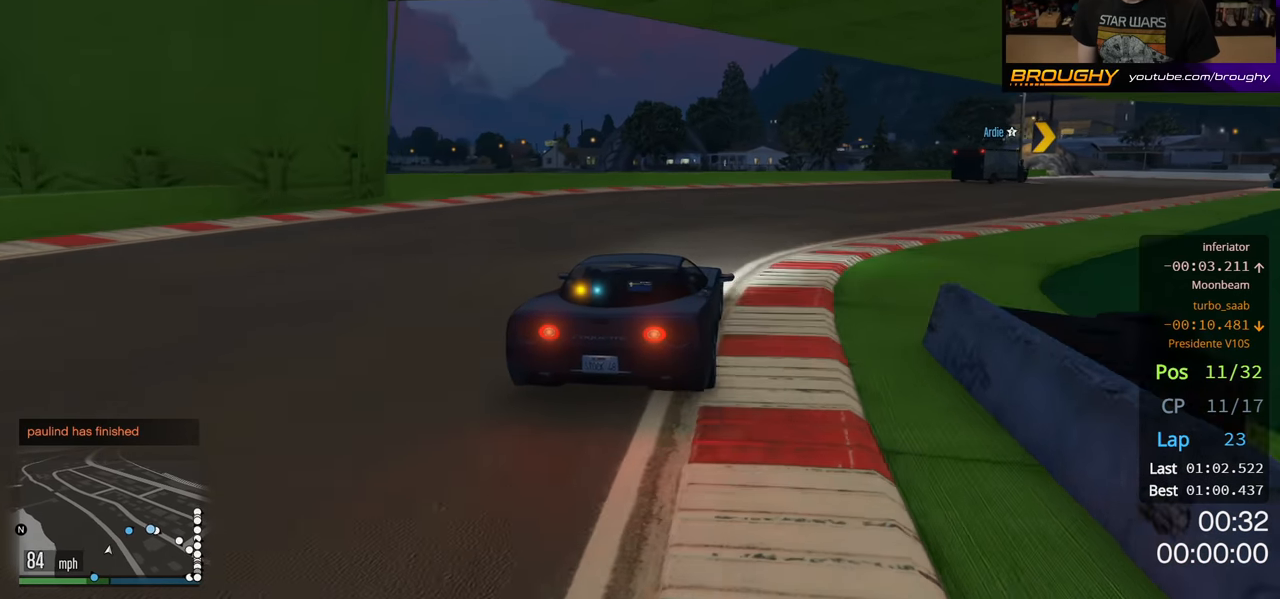
{"buttons": ["R2"], "left_stick": "center", "right_stick": "center", "events": [[33, "left_stick", "center"], [133, "left_stick", "right"], [316, "left_stick", "center"]]}
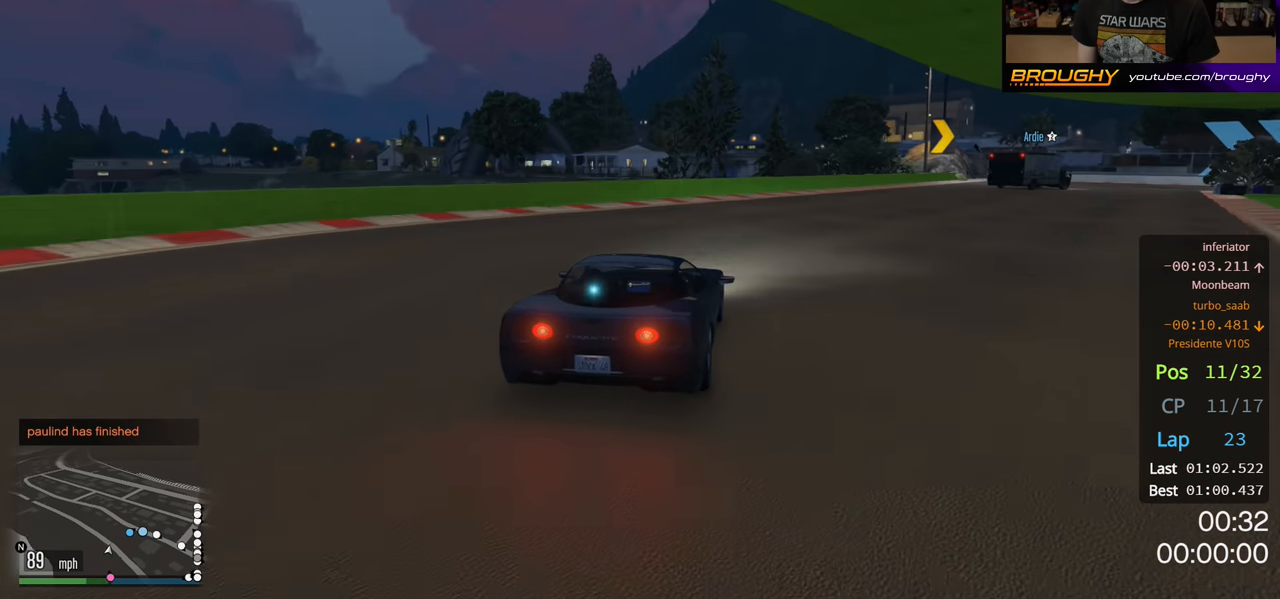
{"buttons": ["R2"], "left_stick": "right", "right_stick": "center", "events": [[33, "left_stick", "right"]]}
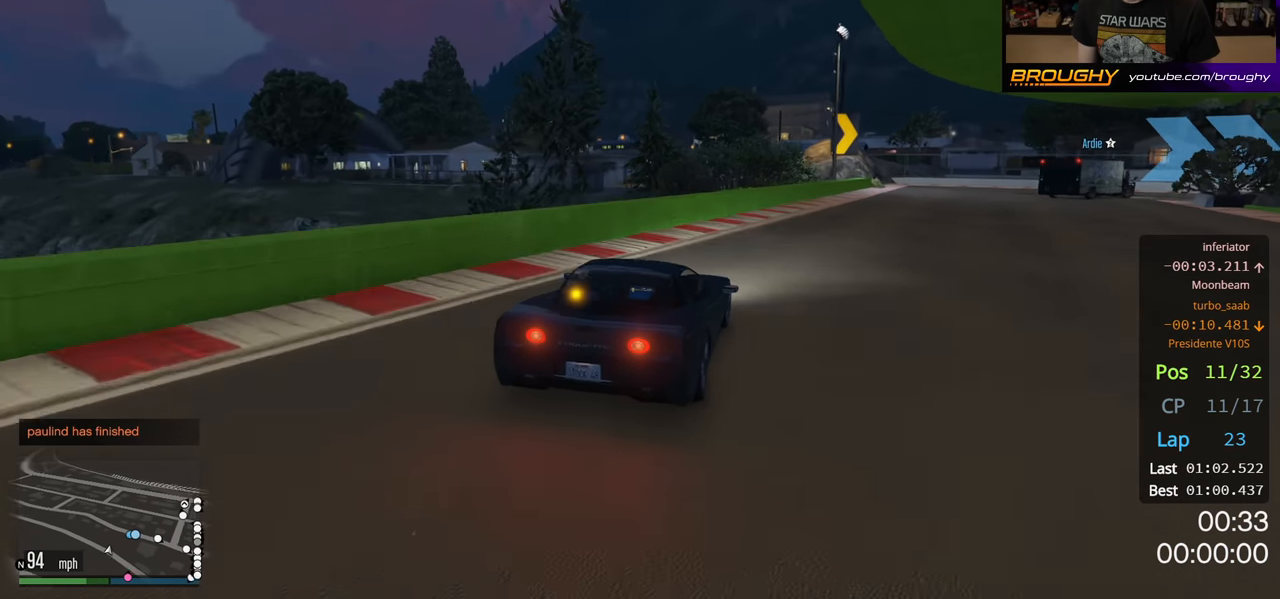
{"buttons": [], "left_stick": "right", "right_stick": "center", "events": [[183, "L2", "down"], [233, "R2", "up"], [466, "L2", "up"]]}
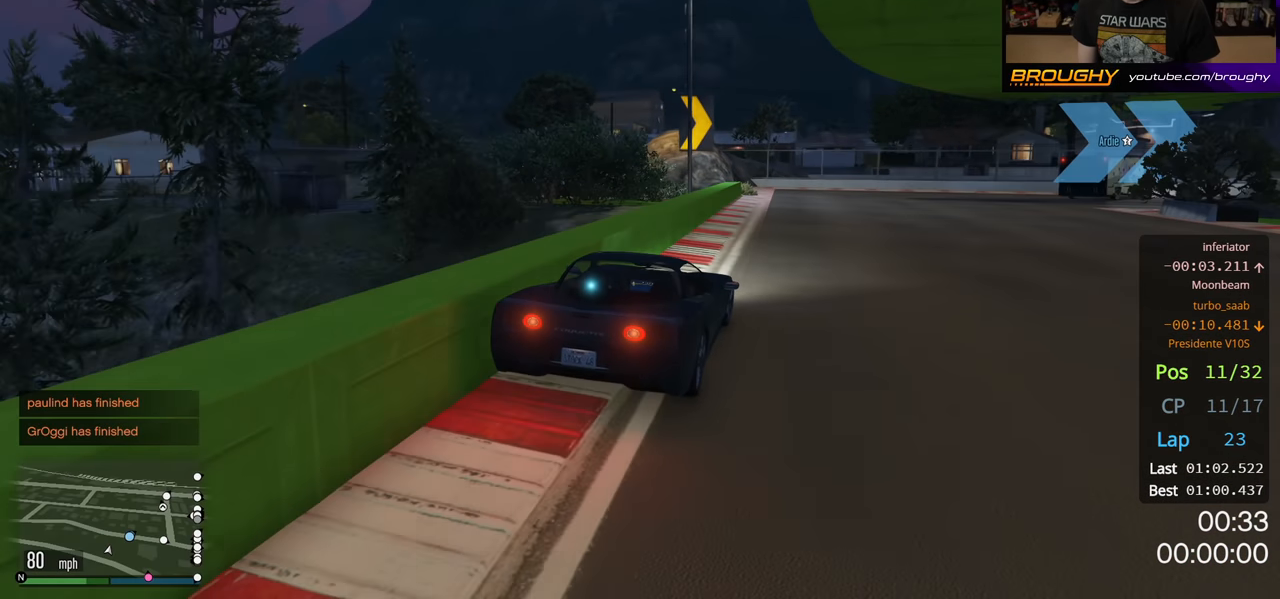
{"buttons": ["R2"], "left_stick": "right", "right_stick": "center", "events": [[383, "R2", "down"]]}
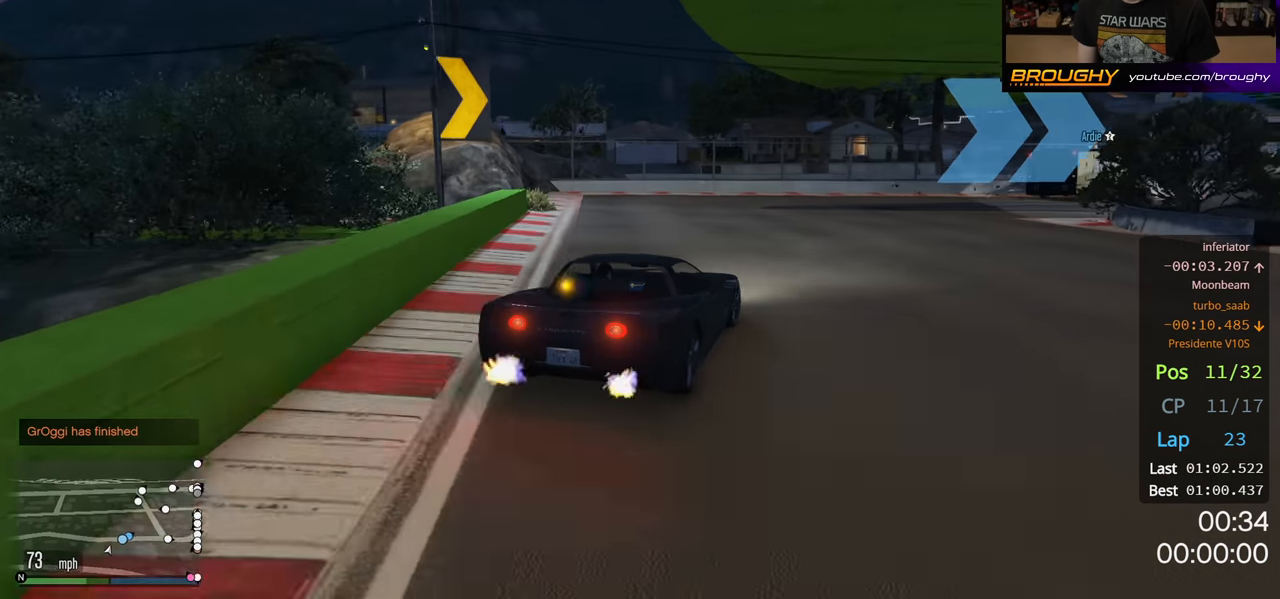
{"buttons": ["R2"], "left_stick": "right", "right_stick": "center", "events": []}
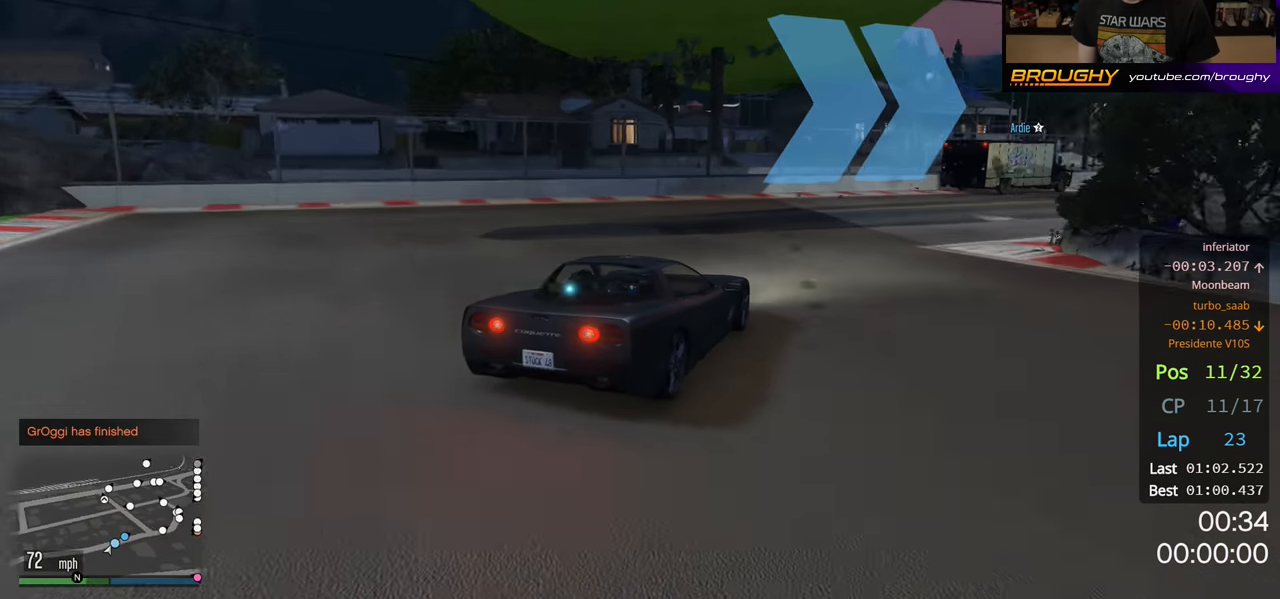
{"buttons": ["R2"], "left_stick": "right", "right_stick": "center", "events": [[33, "left_stick", "center"], [133, "left_stick", "right"]]}
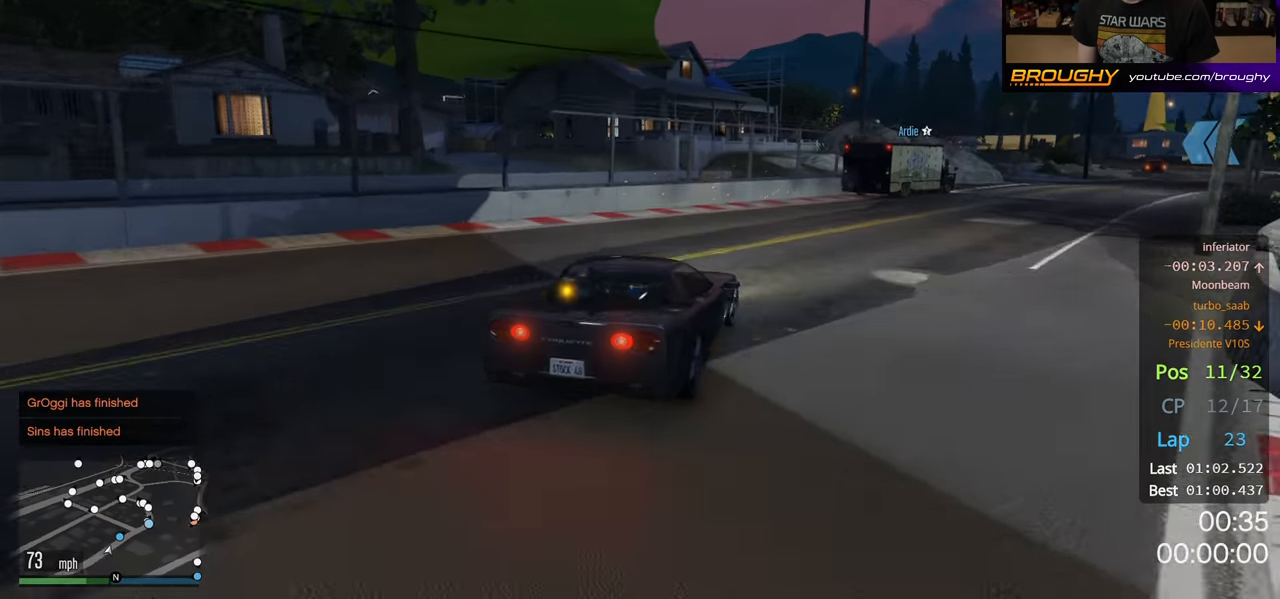
{"buttons": ["R2"], "left_stick": "right", "right_stick": "center", "events": []}
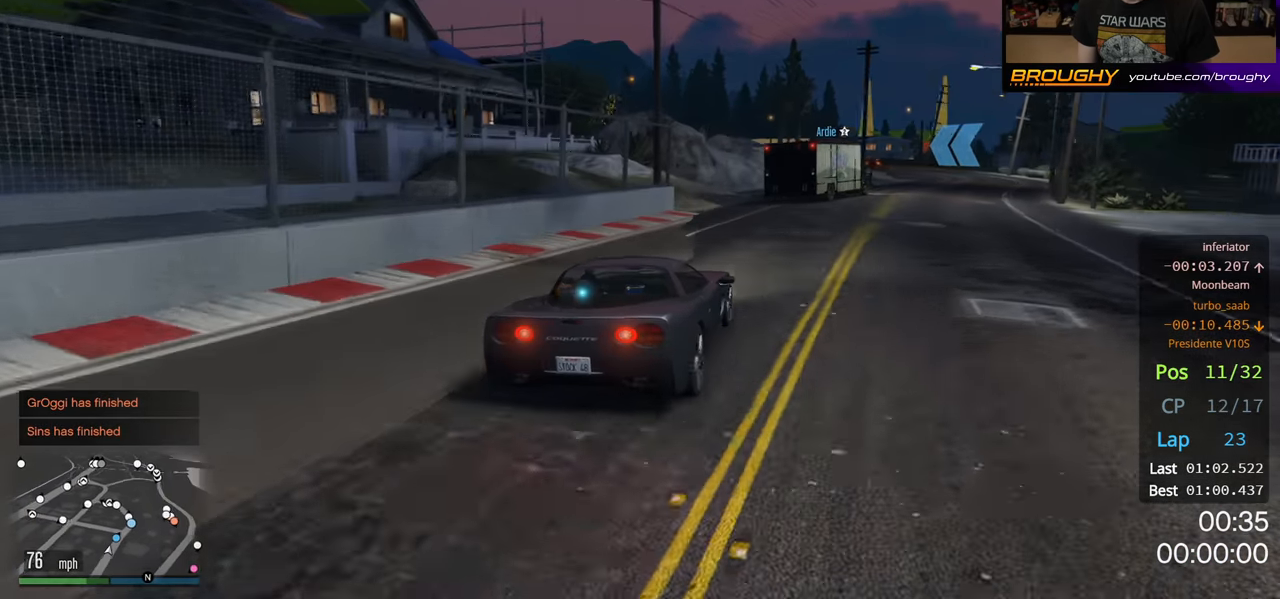
{"buttons": ["R2"], "left_stick": "right", "right_stick": "center", "events": []}
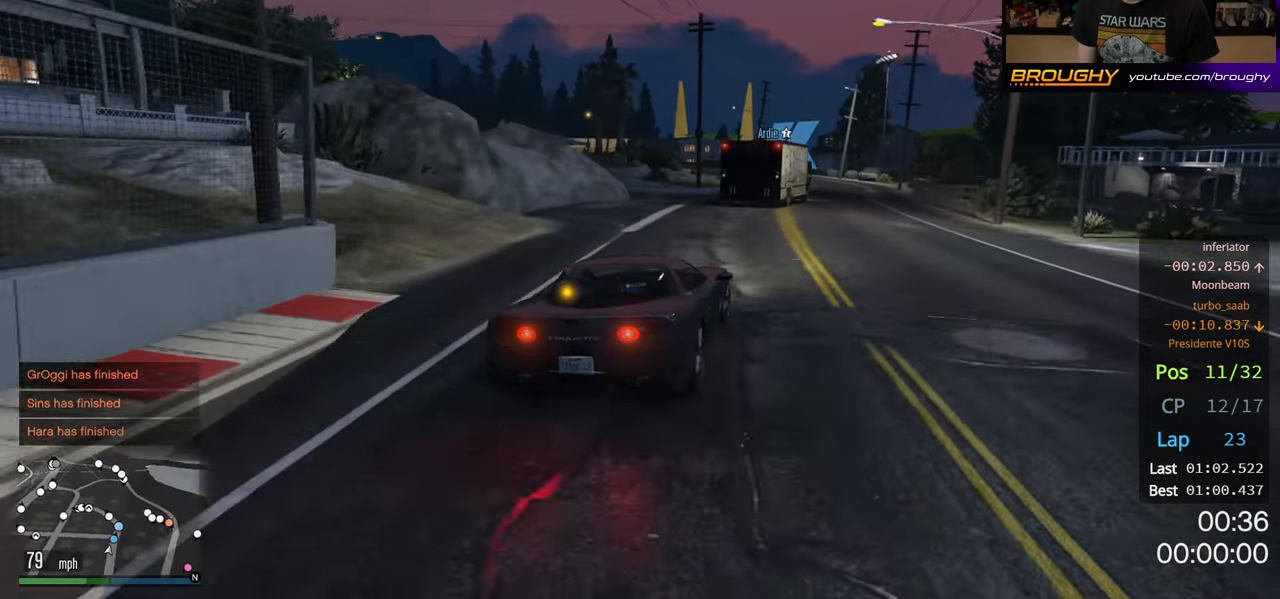
{"buttons": ["R2"], "left_stick": "up-left", "right_stick": "center", "events": [[116, "left_stick", "center"], [383, "left_stick", "up-left"]]}
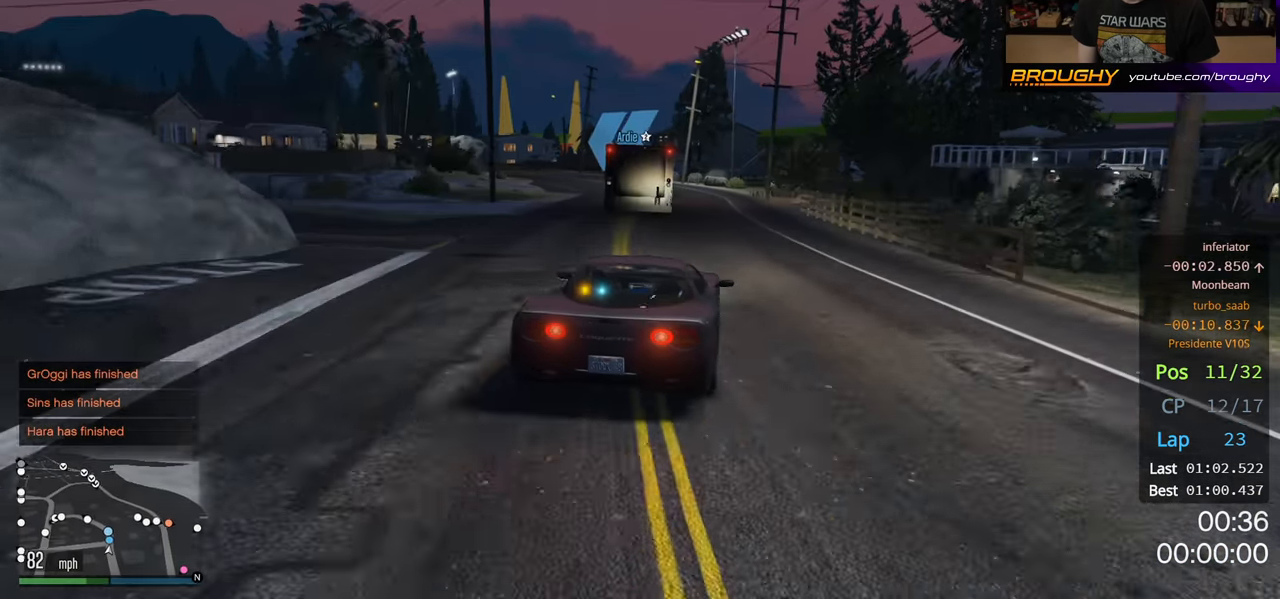
{"buttons": ["R2"], "left_stick": "up-left", "right_stick": "center", "events": [[33, "left_stick", "center"], [383, "left_stick", "up-left"]]}
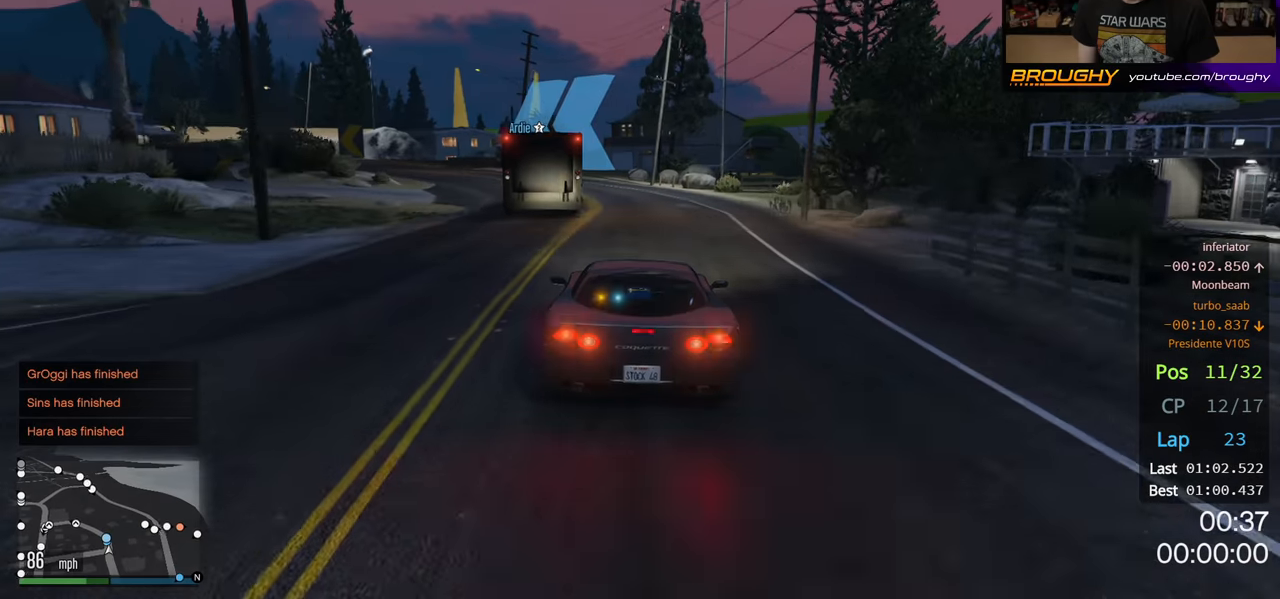
{"buttons": ["R2"], "left_stick": "up-left", "right_stick": "center", "events": [[16, "L2", "down"], [166, "L2", "up"]]}
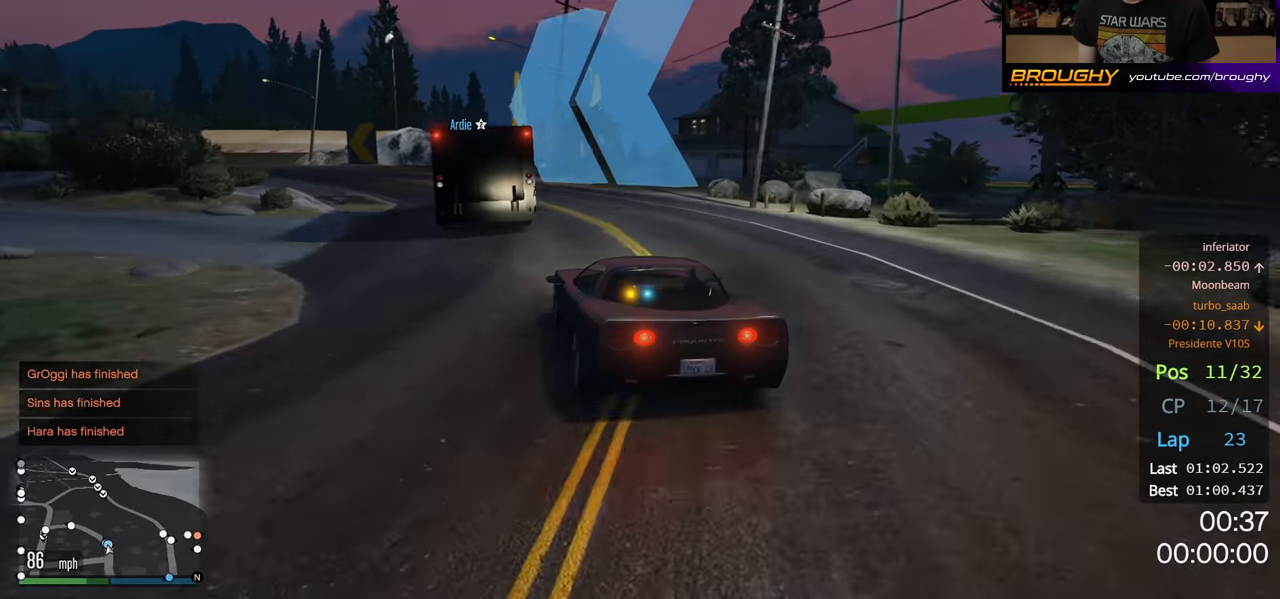
{"buttons": [], "left_stick": "up-left", "right_stick": "center", "events": [[166, "left_stick", "right"], [216, "R2", "up"], [283, "L2", "down"], [283, "left_stick", "center"], [333, "left_stick", "up-left"], [433, "L2", "up"]]}
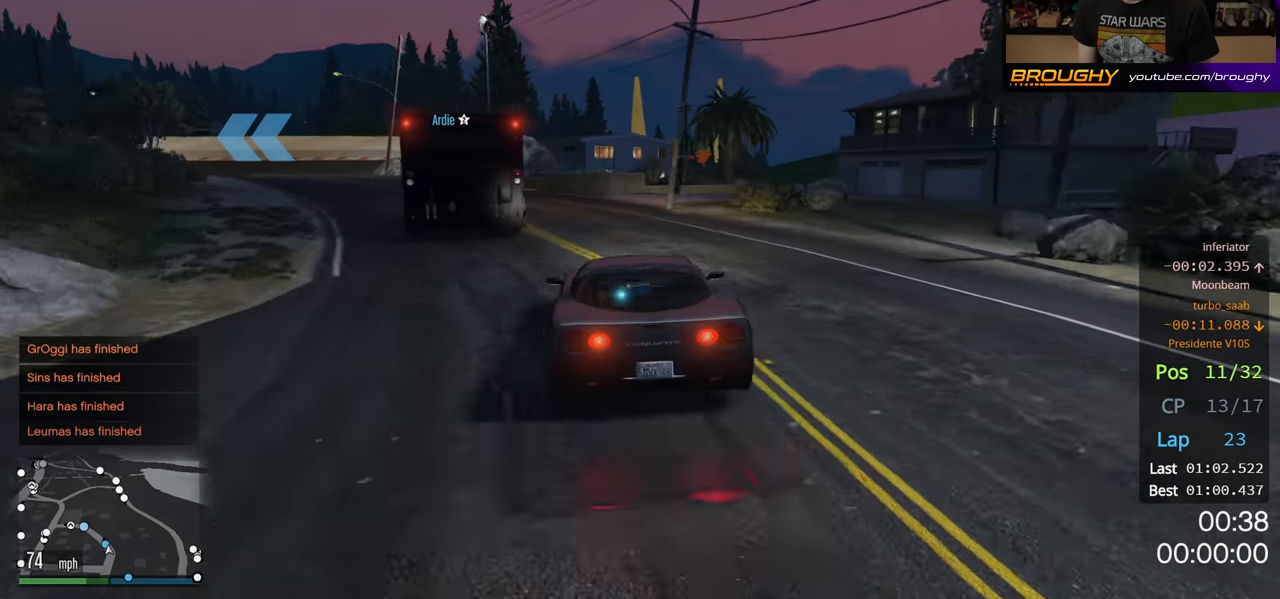
{"buttons": ["R2"], "left_stick": "center", "right_stick": "center", "events": [[183, "left_stick", "center"], [233, "R2", "down"], [266, "left_stick", "left"], [466, "left_stick", "center"]]}
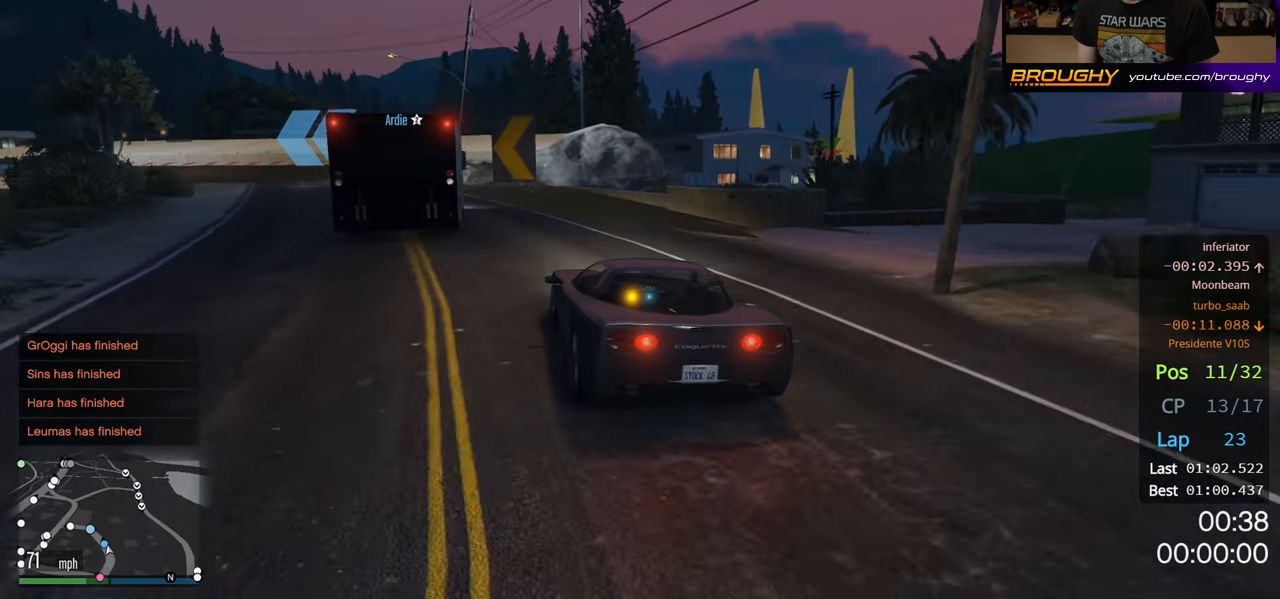
{"buttons": ["R2"], "left_stick": "up-left", "right_stick": "center", "events": [[83, "left_stick", "up-left"], [233, "left_stick", "center"], [466, "left_stick", "up-left"]]}